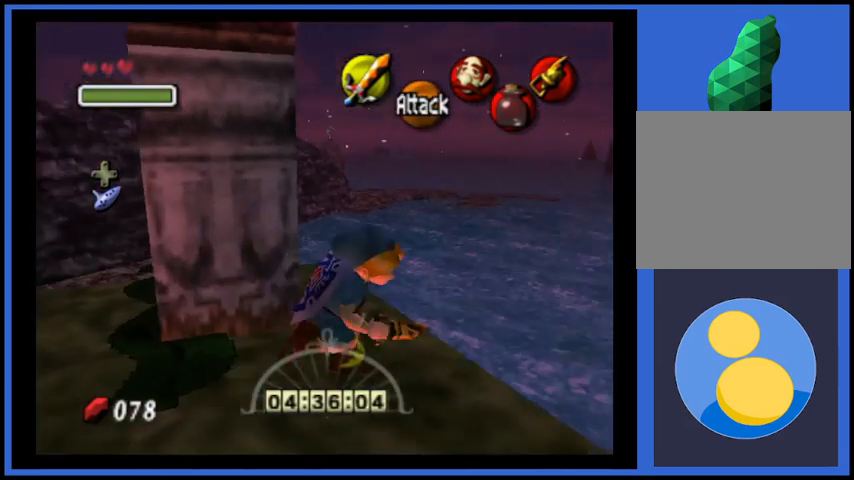
Gameplay with a controller (Xbox layout); each line is a JSON object with the inputs held at the frame after it. "events" lists button and stick changes between this image and that frame as [ms after this image, input, new state], when the widget could be followed in between. Not read: L3 R3.
{"buttons": [], "left_stick": "center", "right_stick": "right", "events": []}
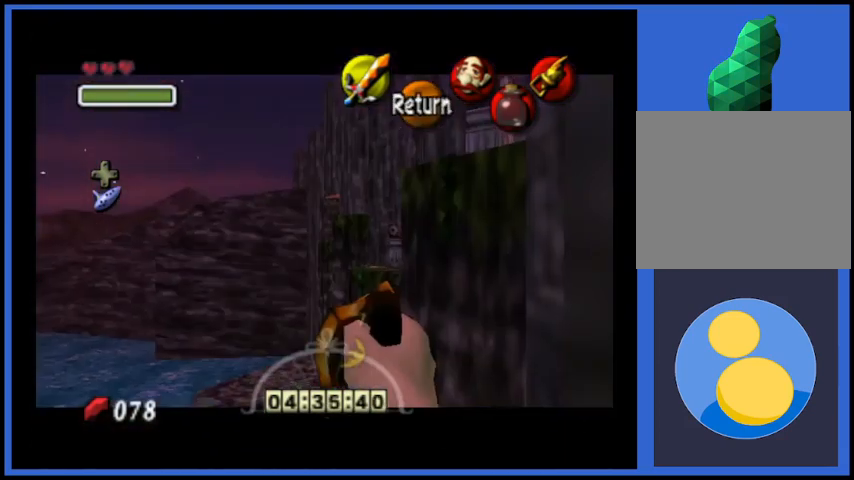
{"buttons": [], "left_stick": "down", "right_stick": "right", "events": [[292, "left_stick", "down-right"], [459, "left_stick", "down"]]}
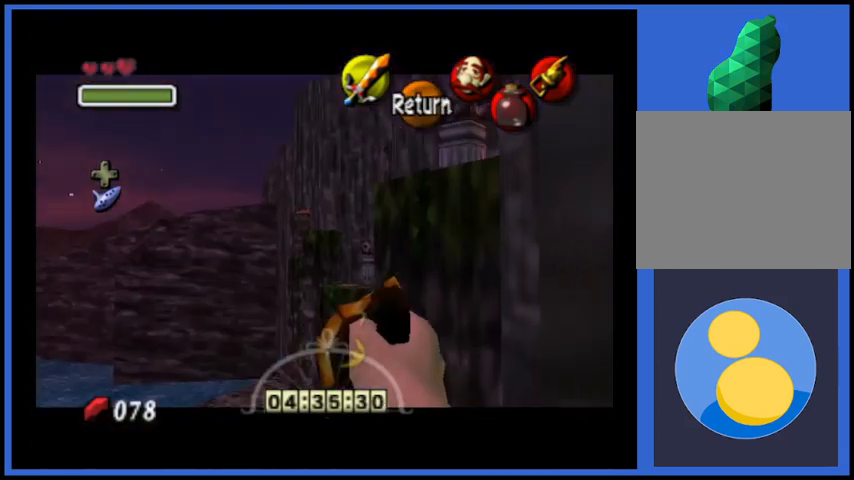
{"buttons": [], "left_stick": "down-right", "right_stick": "right", "events": [[209, "left_stick", "center"], [376, "left_stick", "down-right"]]}
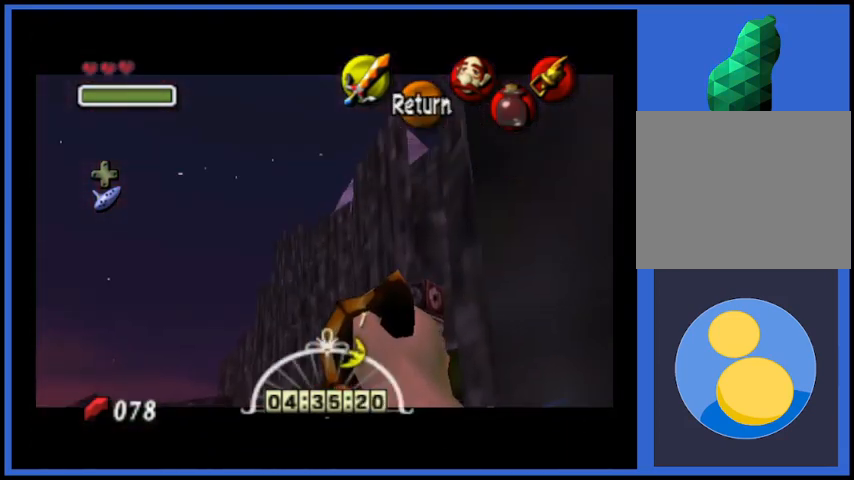
{"buttons": [], "left_stick": "center", "right_stick": "right", "events": [[42, "left_stick", "center"], [208, "left_stick", "up-right"], [292, "left_stick", "center"]]}
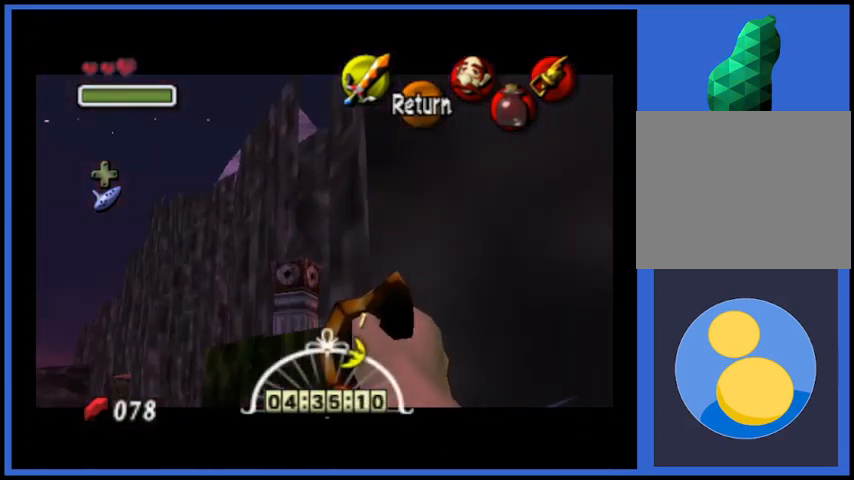
{"buttons": [], "left_stick": "center", "right_stick": "right", "events": [[42, "left_stick", "up-left"], [126, "left_stick", "center"], [334, "left_stick", "up-left"], [417, "left_stick", "center"]]}
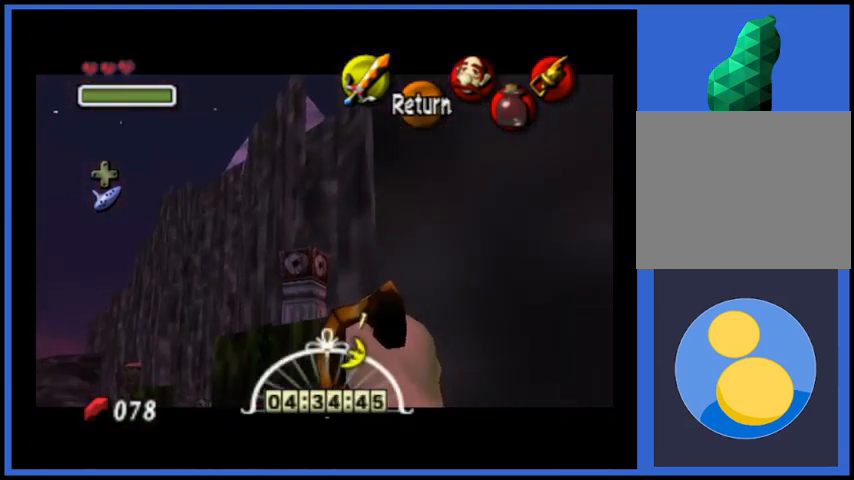
{"buttons": [], "left_stick": "center", "right_stick": "center", "events": [[250, "right_stick", "center"]]}
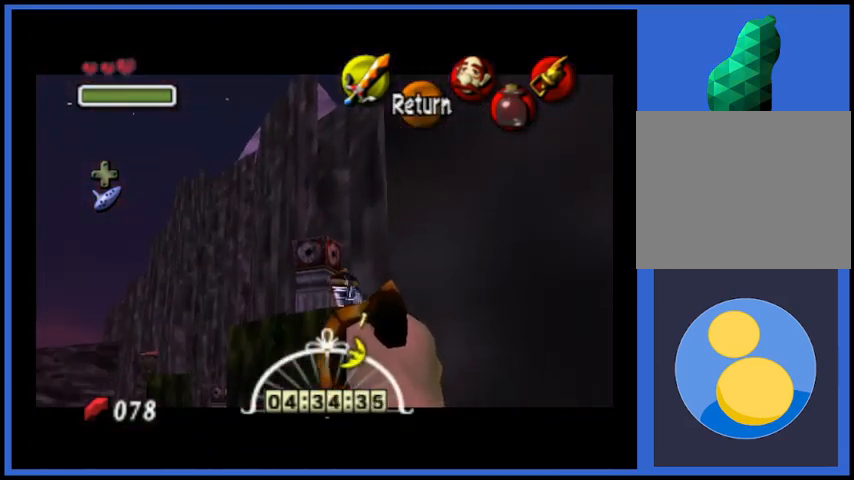
{"buttons": [], "left_stick": "center", "right_stick": "center", "events": []}
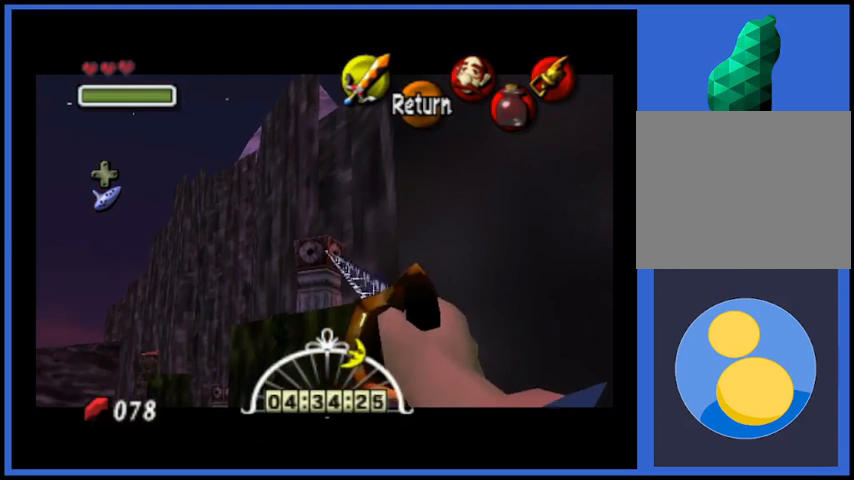
{"buttons": [], "left_stick": "center", "right_stick": "center", "events": []}
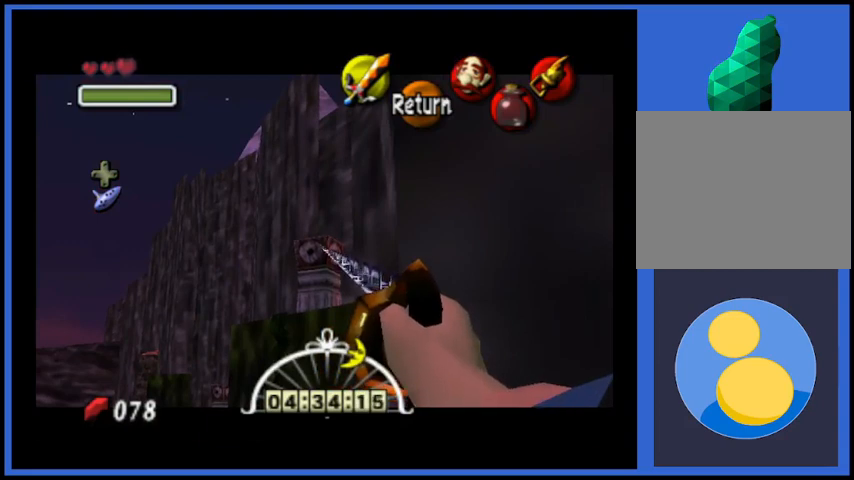
{"buttons": [], "left_stick": "center", "right_stick": "center", "events": []}
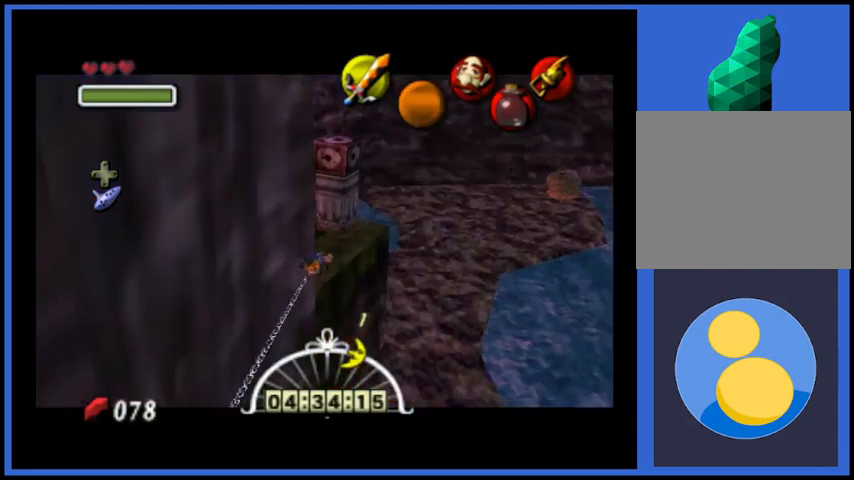
{"buttons": [], "left_stick": "center", "right_stick": "center", "events": []}
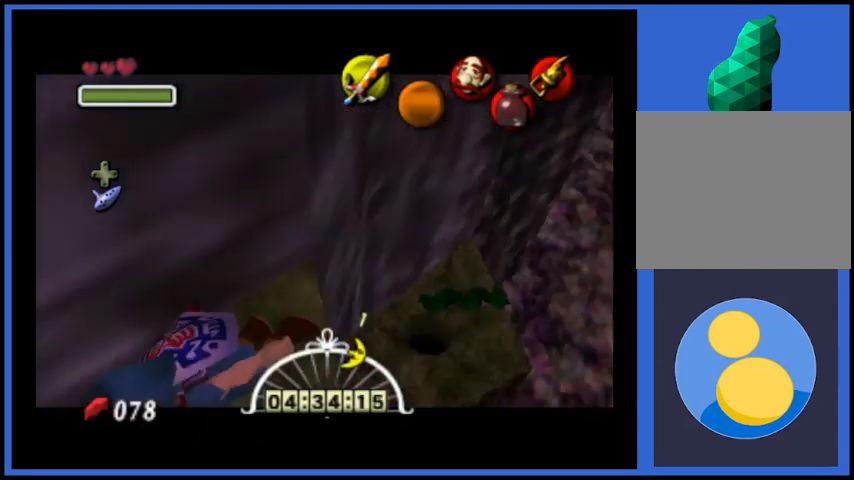
{"buttons": [], "left_stick": "center", "right_stick": "center", "events": [[251, "A", "down"], [334, "A", "up"]]}
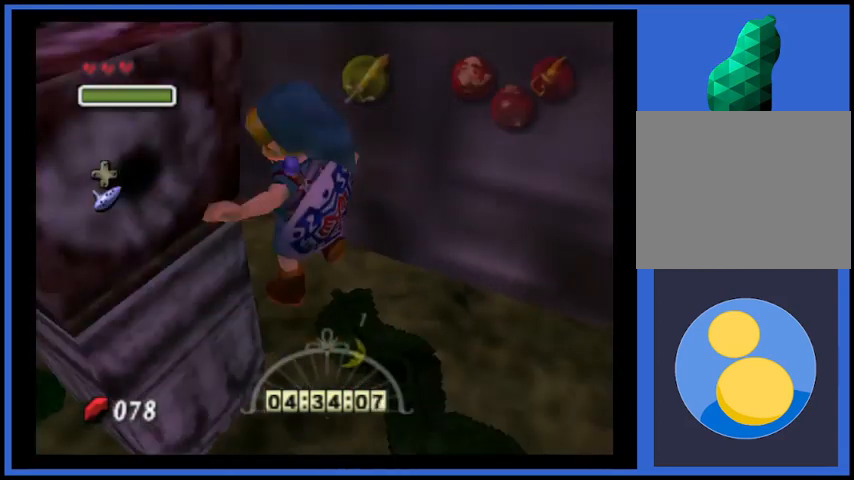
{"buttons": [], "left_stick": "down-left", "right_stick": "center", "events": [[334, "left_stick", "down-left"]]}
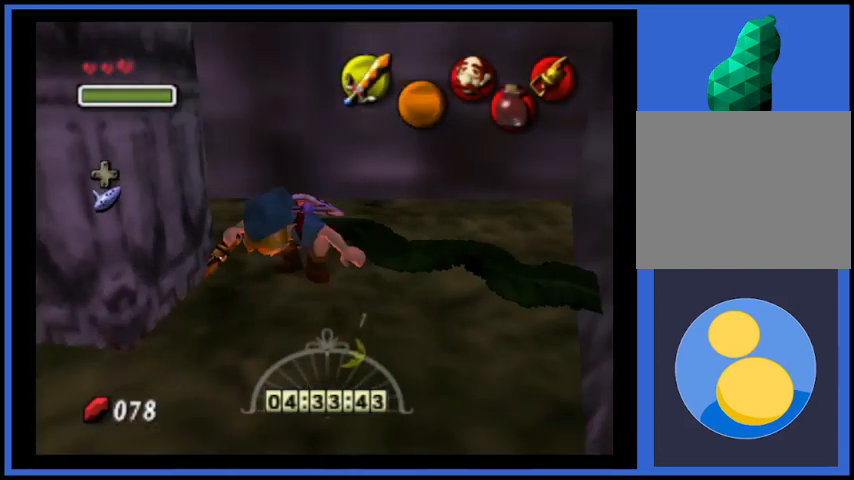
{"buttons": [], "left_stick": "center", "right_stick": "center", "events": [[167, "left_stick", "left"], [501, "left_stick", "center"]]}
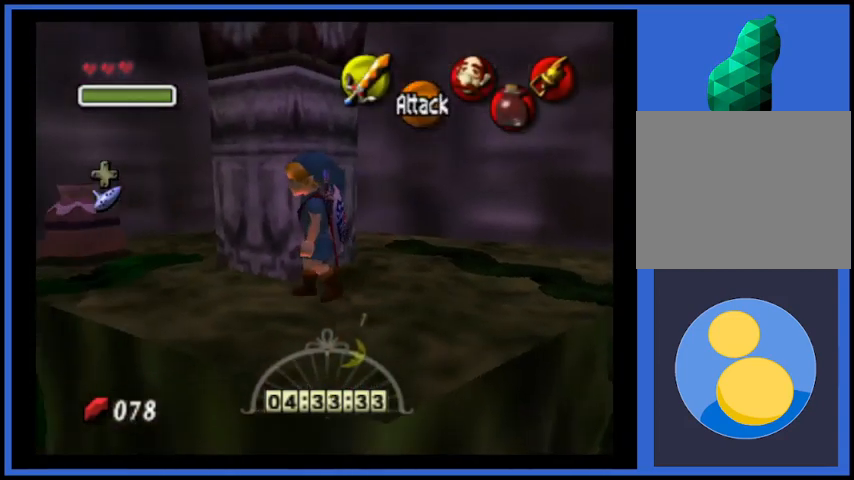
{"buttons": ["X"], "left_stick": "up", "right_stick": "center", "events": [[292, "left_stick", "up-left"], [459, "X", "down"], [500, "left_stick", "up"]]}
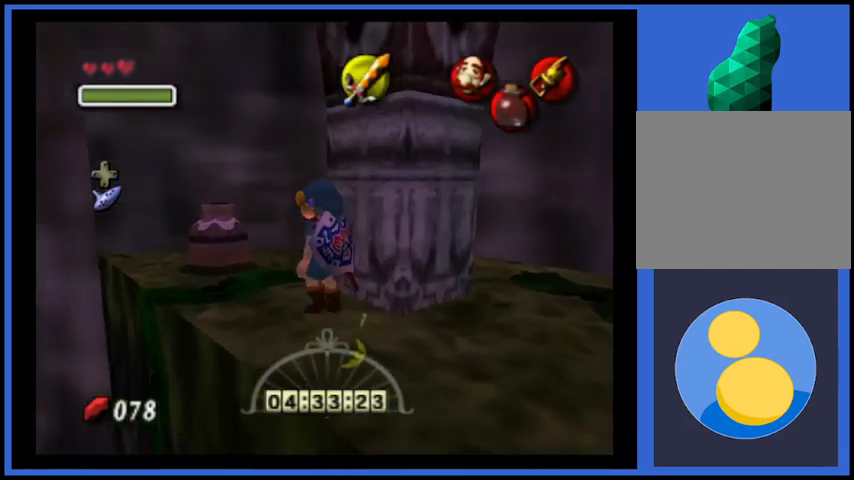
{"buttons": [], "left_stick": "center", "right_stick": "center", "events": [[84, "X", "up"], [292, "left_stick", "center"]]}
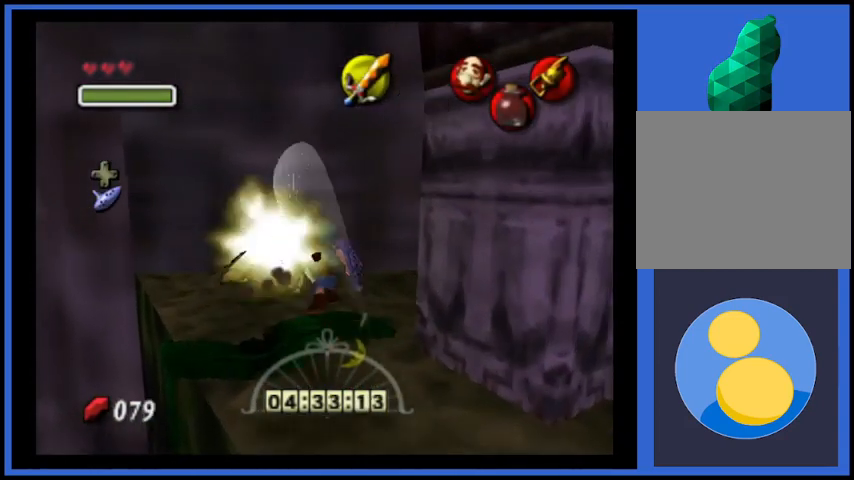
{"buttons": [], "left_stick": "left", "right_stick": "center", "events": [[459, "left_stick", "left"]]}
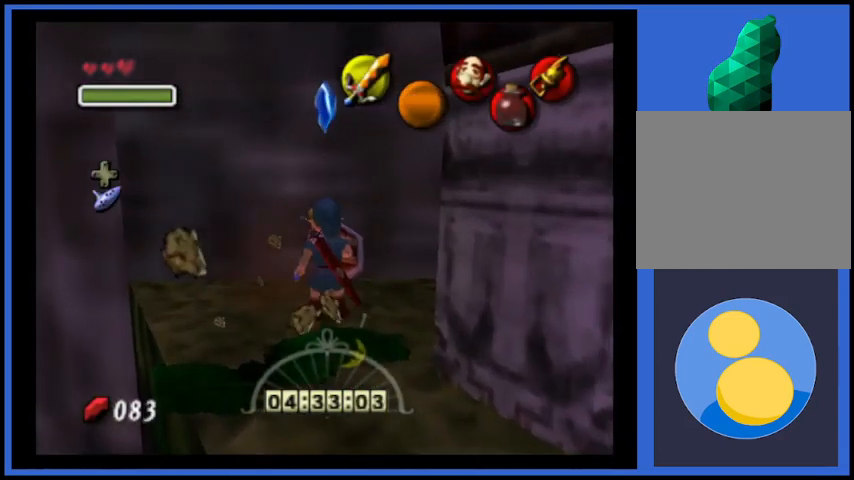
{"buttons": [], "left_stick": "center", "right_stick": "right", "events": [[251, "left_stick", "center"], [292, "right_stick", "right"]]}
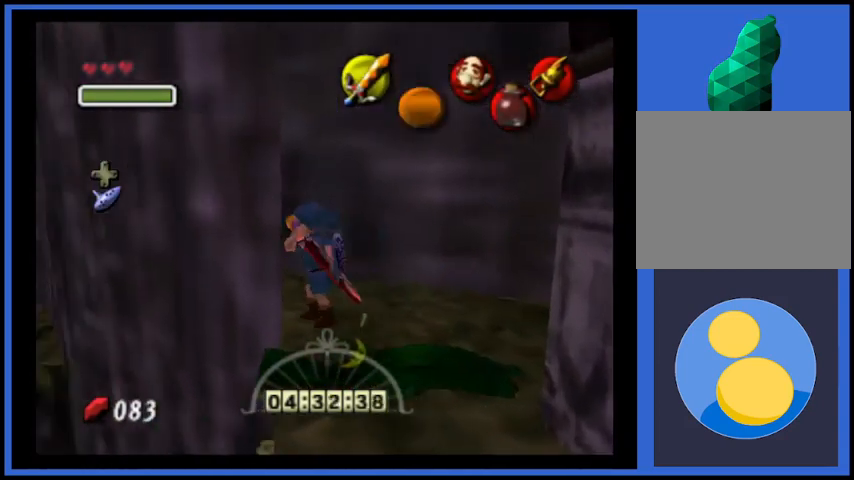
{"buttons": [], "left_stick": "up-right", "right_stick": "right", "events": [[417, "left_stick", "up-right"]]}
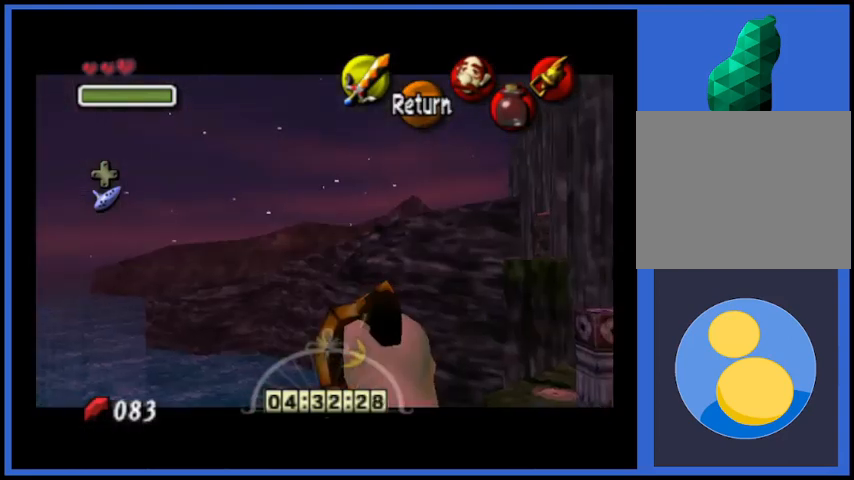
{"buttons": [], "left_stick": "center", "right_stick": "right", "events": [[501, "left_stick", "center"]]}
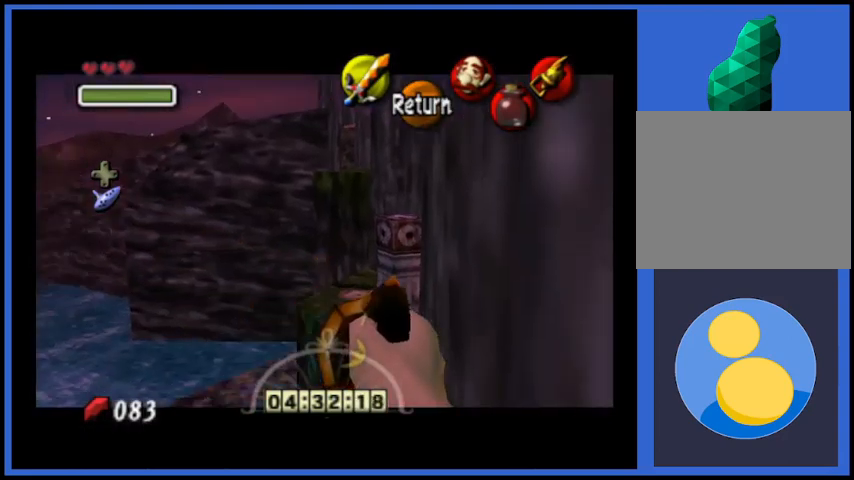
{"buttons": [], "left_stick": "center", "right_stick": "right", "events": [[208, "left_stick", "down"], [334, "left_stick", "center"]]}
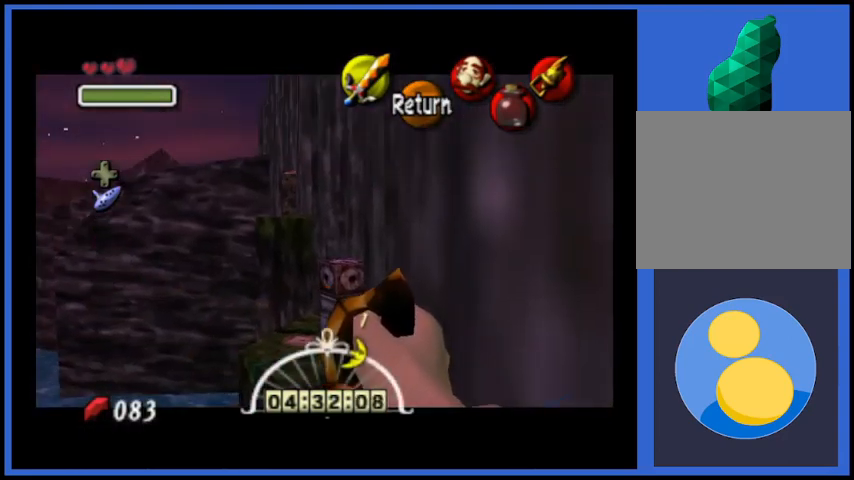
{"buttons": [], "left_stick": "center", "right_stick": "right", "events": [[292, "left_stick", "up"], [376, "left_stick", "center"]]}
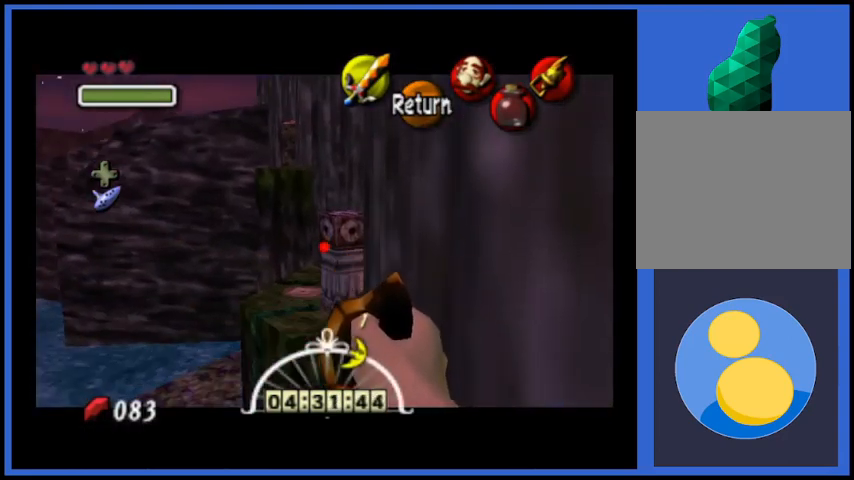
{"buttons": [], "left_stick": "center", "right_stick": "right", "events": [[417, "left_stick", "down-right"], [500, "left_stick", "center"]]}
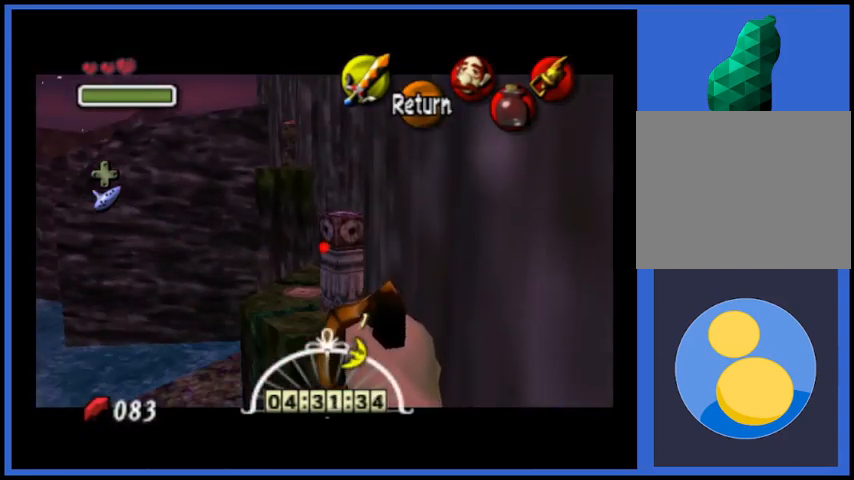
{"buttons": [], "left_stick": "center", "right_stick": "right", "events": []}
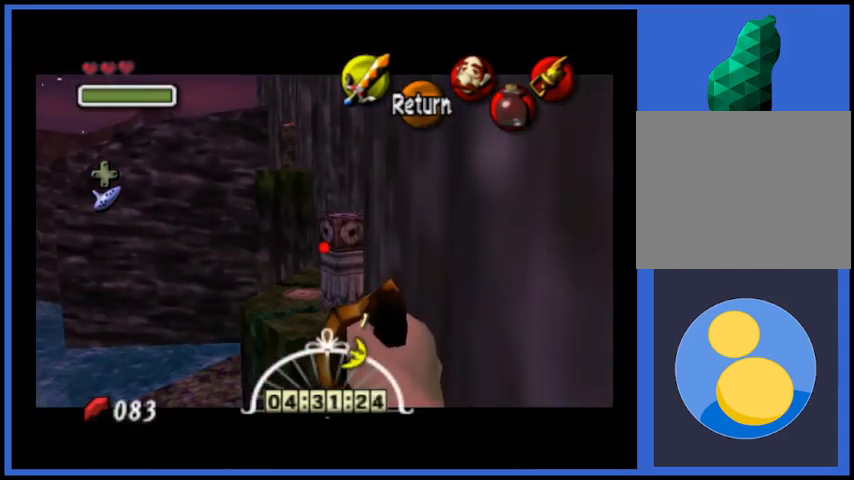
{"buttons": [], "left_stick": "center", "right_stick": "right", "events": []}
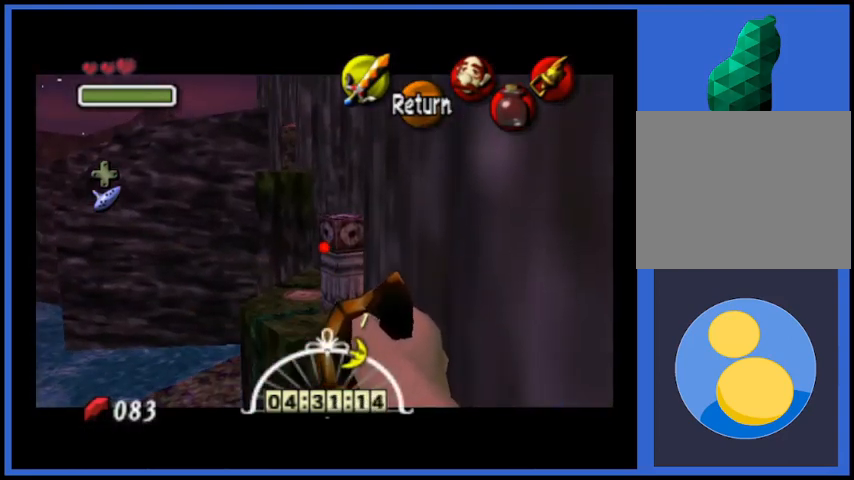
{"buttons": [], "left_stick": "up-left", "right_stick": "right", "events": [[84, "left_stick", "left"], [167, "left_stick", "up-left"]]}
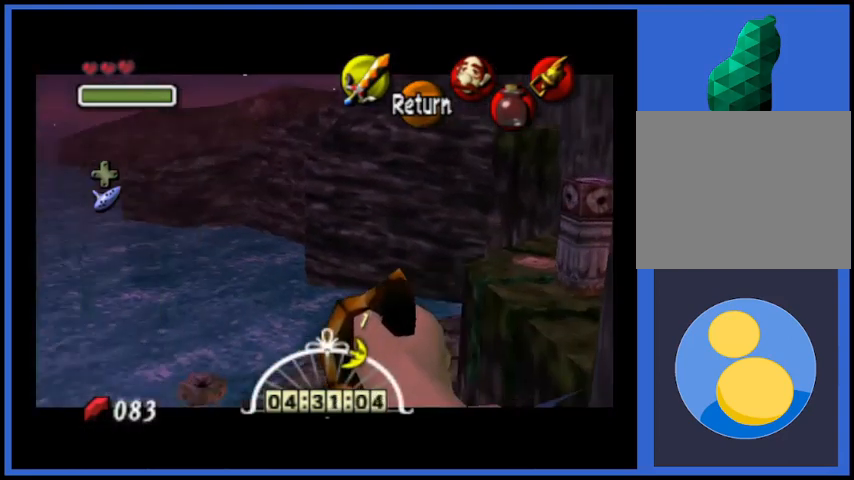
{"buttons": [], "left_stick": "up-left", "right_stick": "up-right", "events": [[250, "right_stick", "up-right"]]}
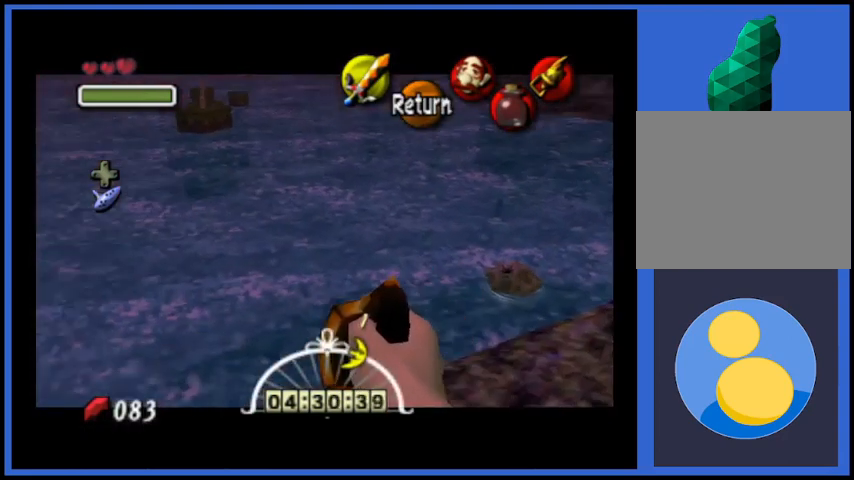
{"buttons": [], "left_stick": "up-left", "right_stick": "up-right", "events": []}
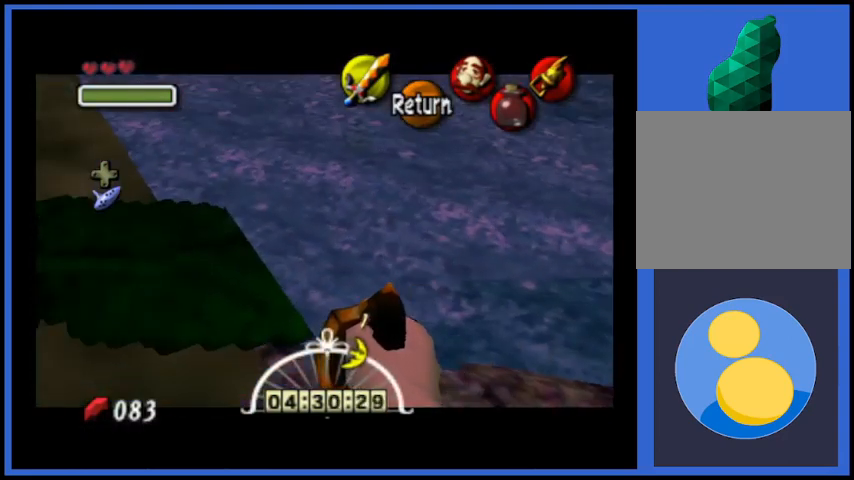
{"buttons": ["A"], "left_stick": "center", "right_stick": "center", "events": [[125, "A", "down"], [292, "left_stick", "center"], [334, "A", "up"], [334, "right_stick", "center"], [459, "A", "down"]]}